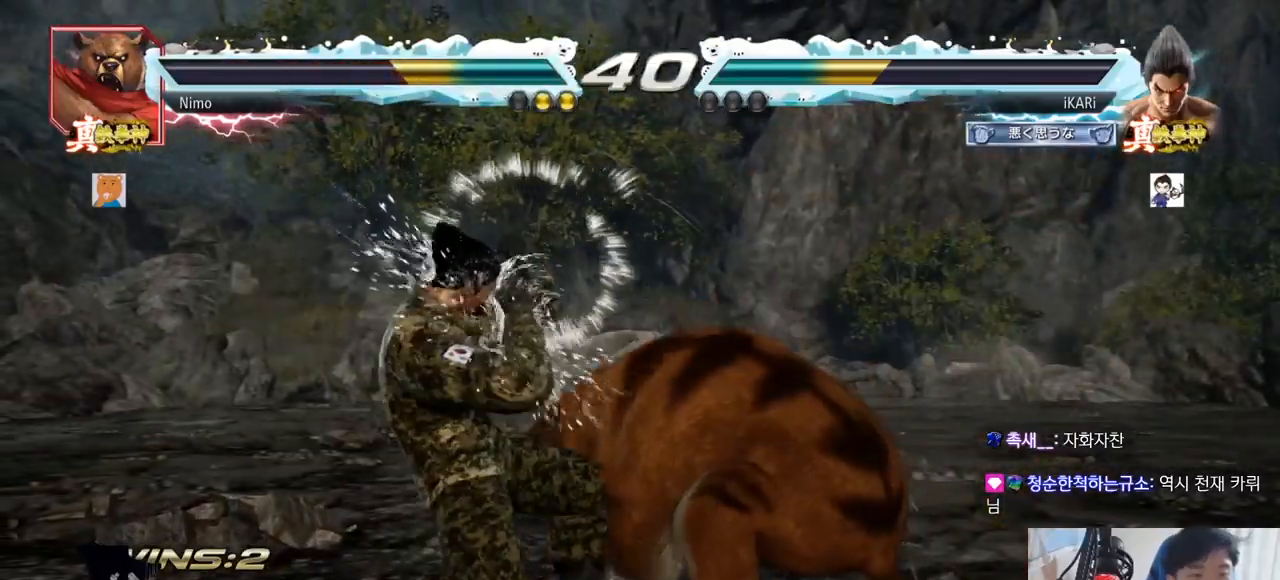
Gameplay with a controller (arcade stick); each line is a JSON object with the inputs held at the frame after it. "events" lists button and stick changes between this image and that frame as [ms after this image, input, new state], when the widget could be followed in between. Not read: L3 R3.
{"buttons": ["TRIANGLE"], "left_stick": "left", "events": [[66, "SQUARE", "down"], [117, "SQUARE", "up"], [167, "SQUARE", "down"], [267, "TRIANGLE", "down"], [283, "SQUARE", "up"], [317, "TRIANGLE", "up"], [383, "TRIANGLE", "down"], [434, "TRIANGLE", "up"], [484, "TRIANGLE", "down"]]}
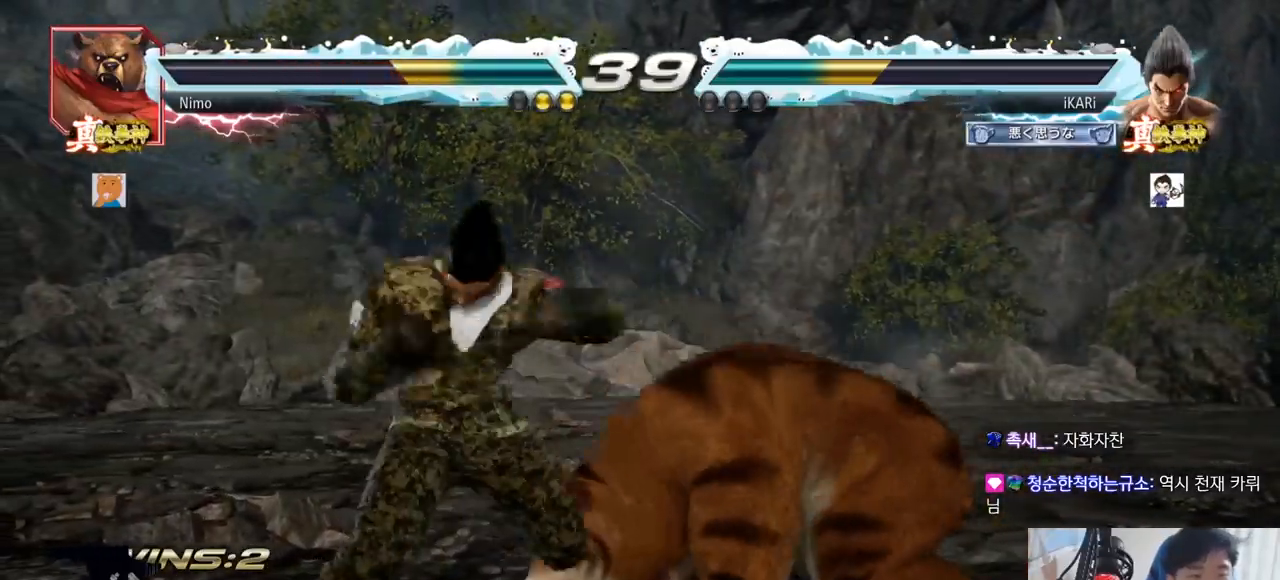
{"buttons": [], "left_stick": "left"}
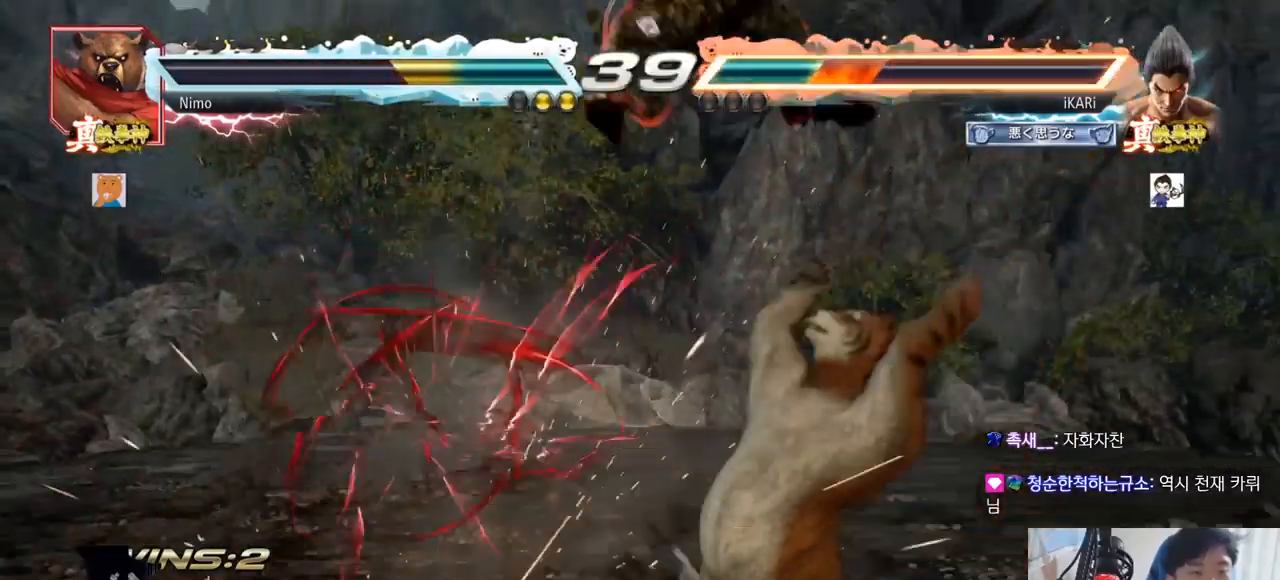
{"buttons": [], "left_stick": "center", "events": [[16, "left_stick", "center"]]}
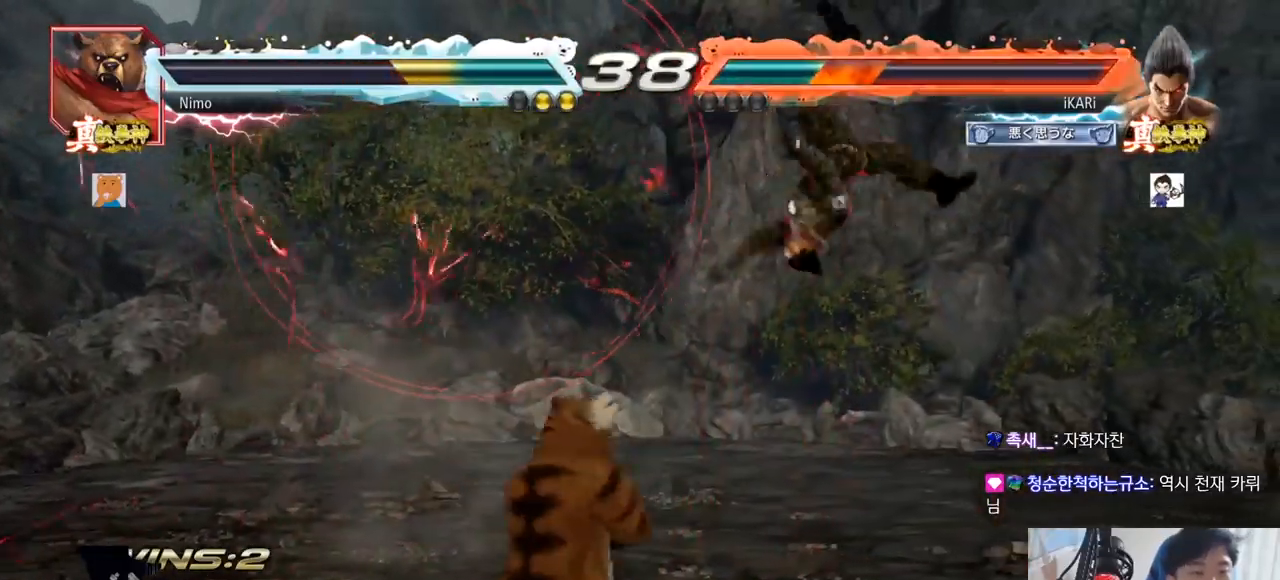
{"buttons": [], "left_stick": "center", "events": []}
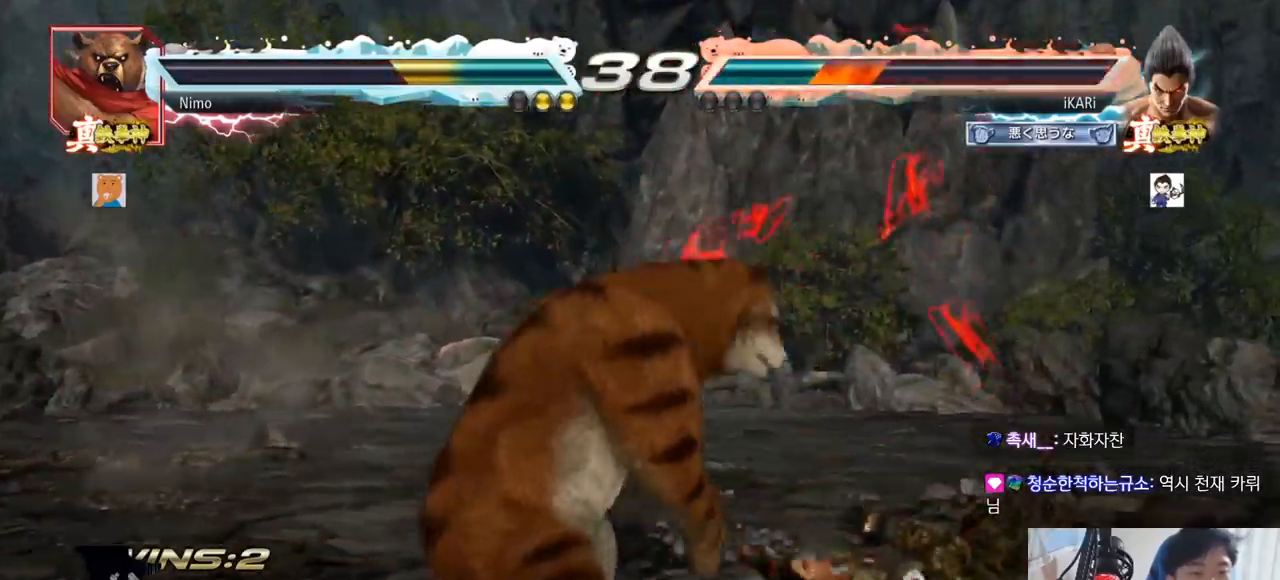
{"buttons": [], "left_stick": "center", "events": []}
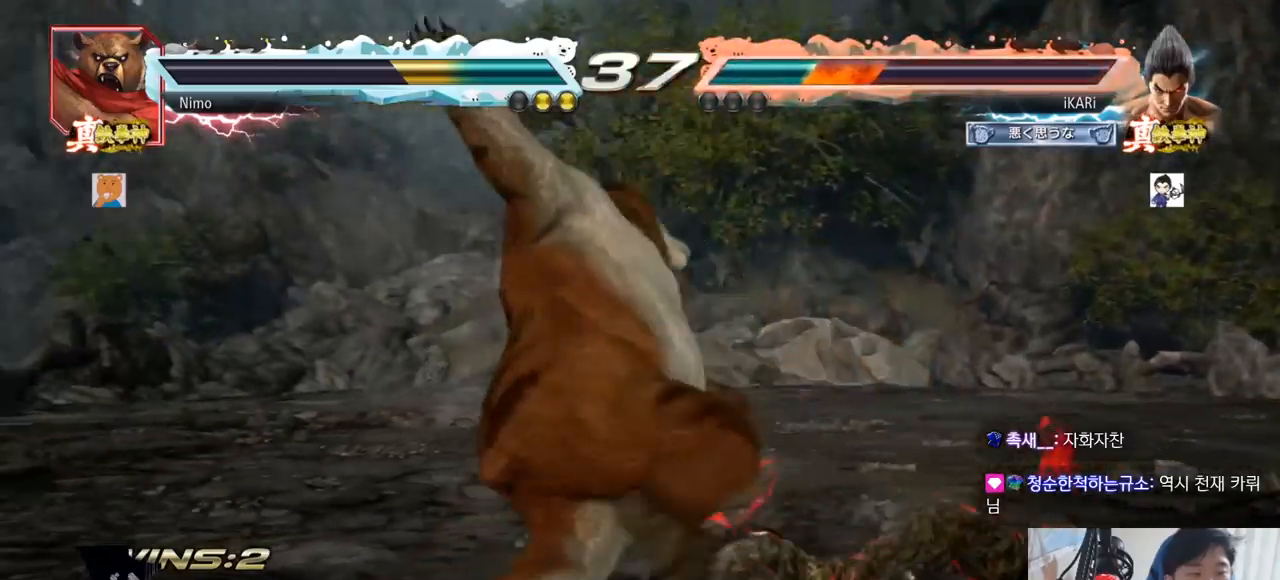
{"buttons": [], "left_stick": "right", "events": [[401, "left_stick", "right"]]}
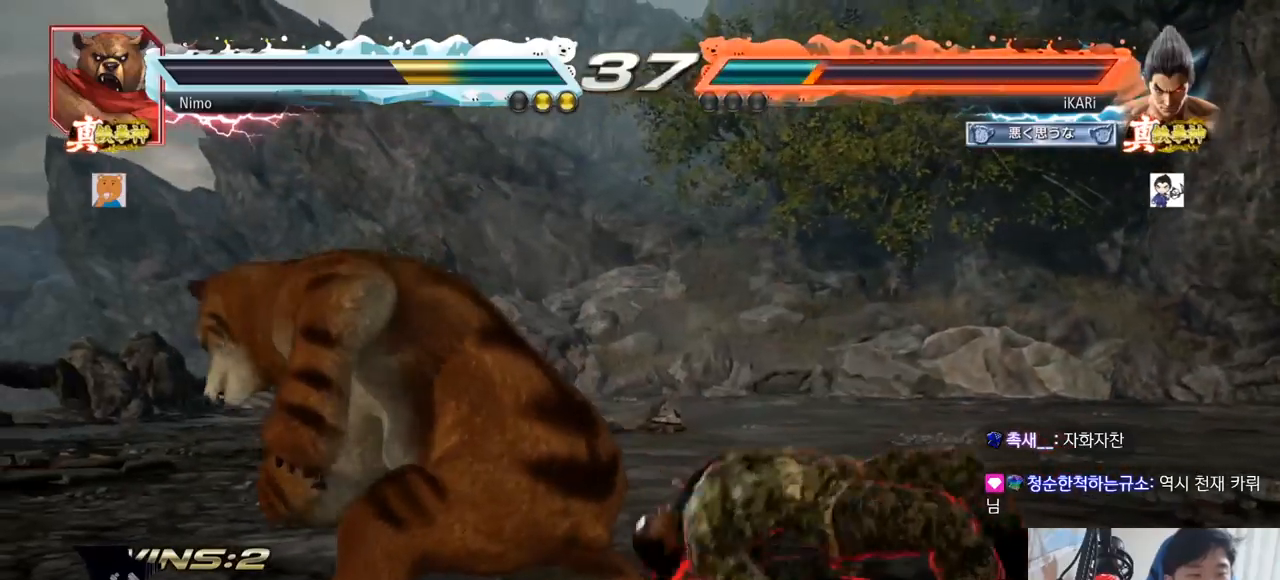
{"buttons": [], "left_stick": "up", "events": [[200, "left_stick", "center"], [500, "left_stick", "up"]]}
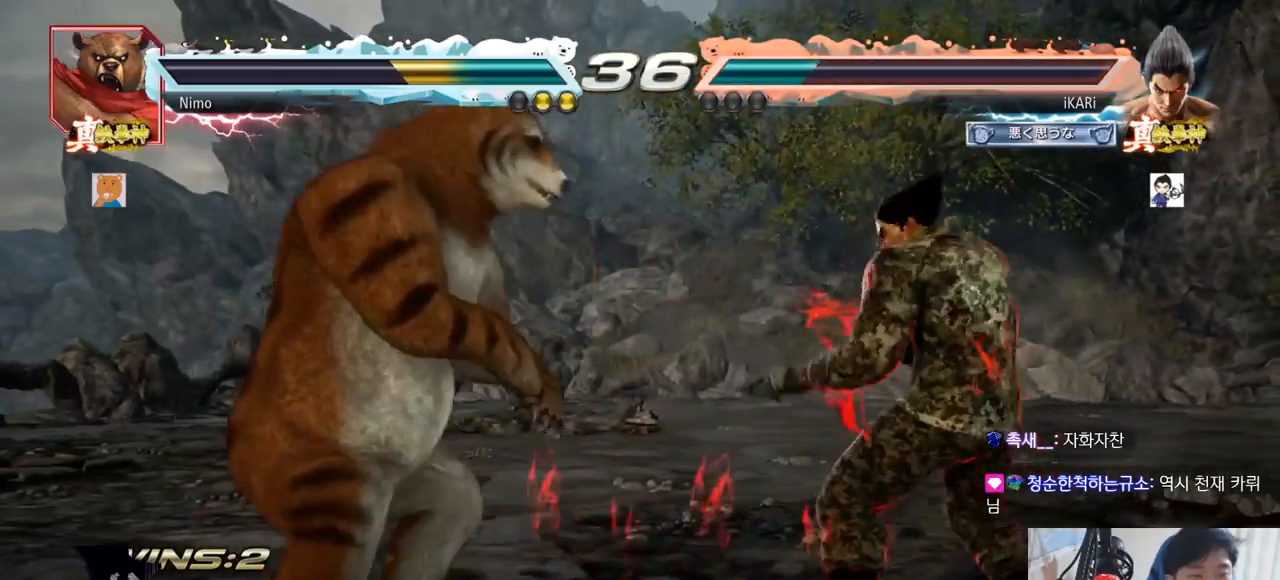
{"buttons": [], "left_stick": "center", "events": [[200, "left_stick", "center"]]}
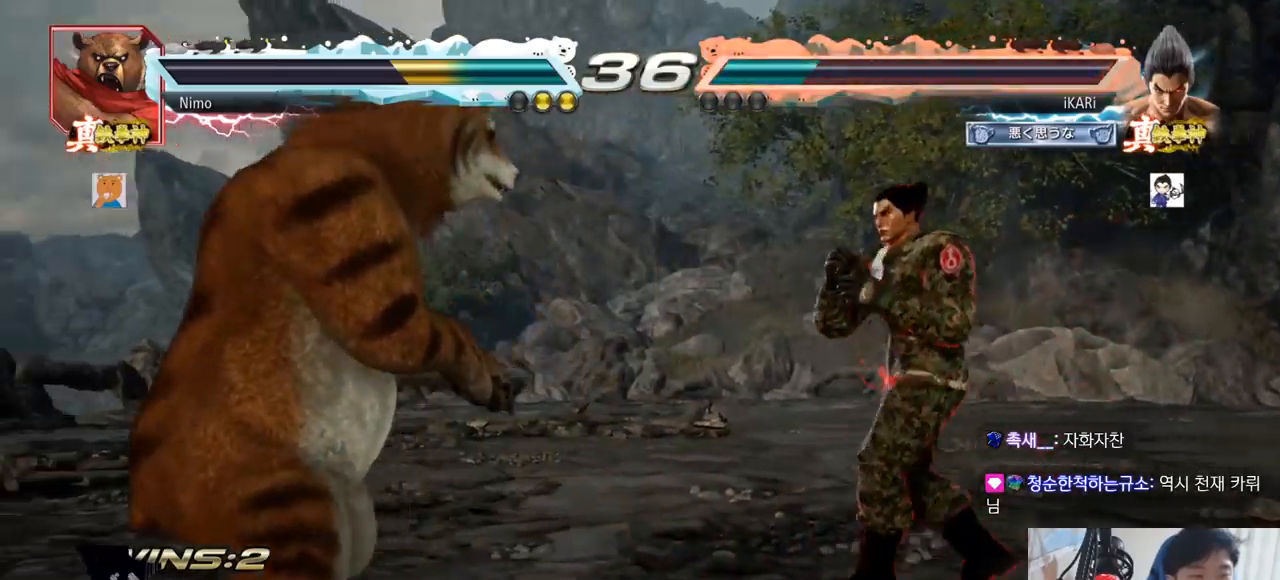
{"buttons": [], "left_stick": "right", "events": [[117, "left_stick", "up"], [200, "left_stick", "center"], [467, "left_stick", "right"]]}
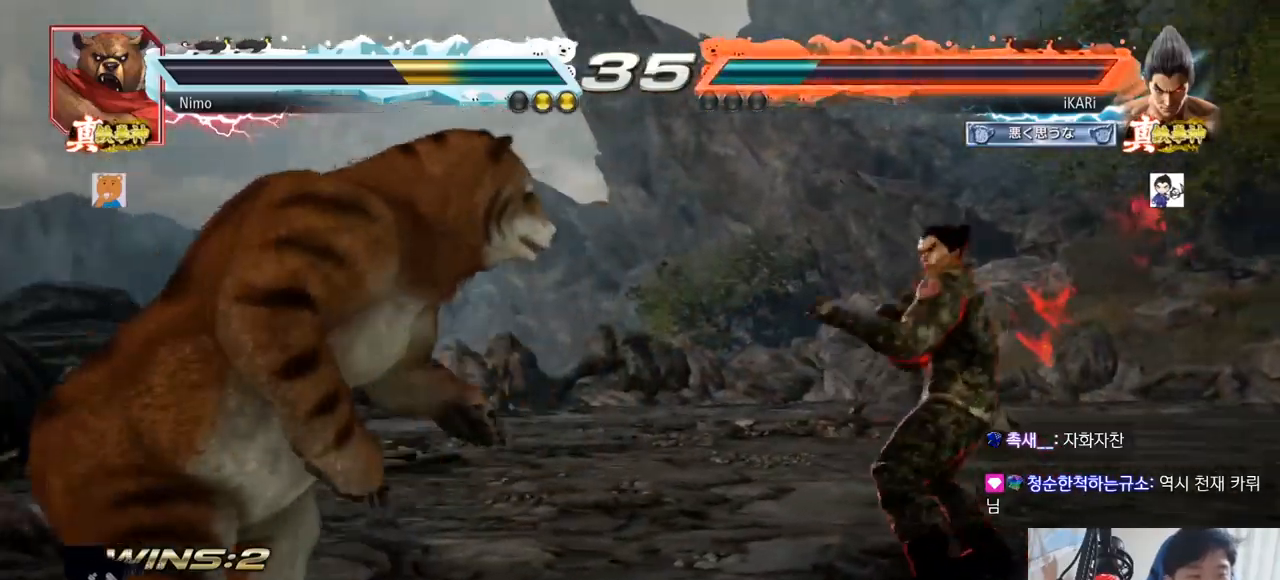
{"buttons": [], "left_stick": "center", "events": [[100, "left_stick", "up"], [150, "left_stick", "center"], [251, "left_stick", "up"], [417, "left_stick", "center"]]}
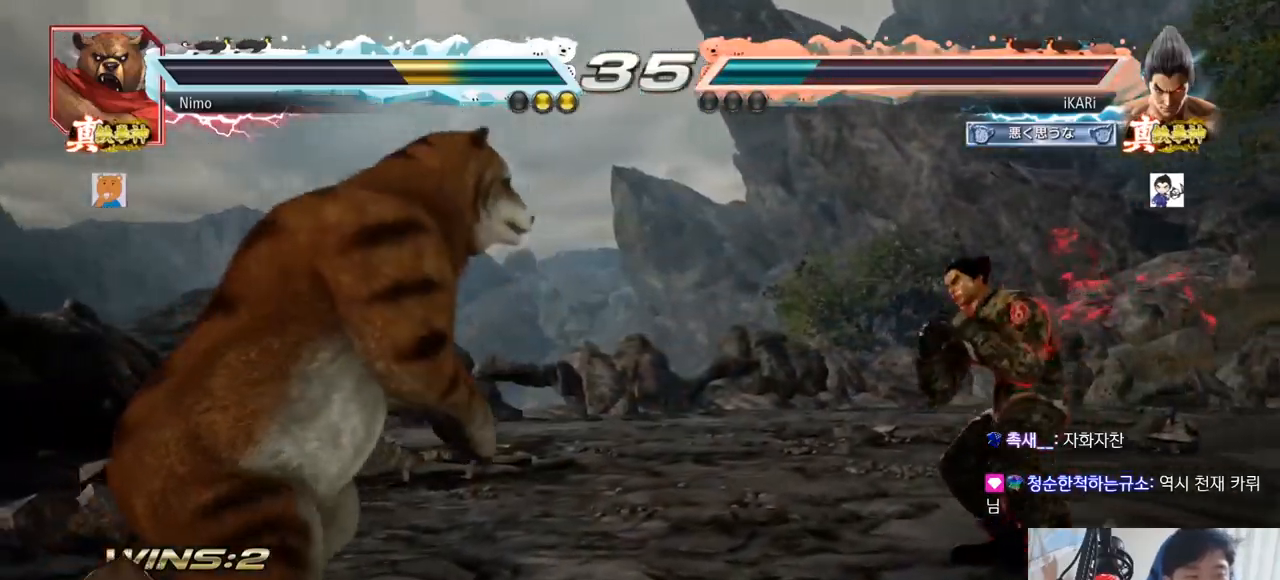
{"buttons": [], "left_stick": "right", "events": [[267, "left_stick", "right"], [317, "left_stick", "center"], [383, "left_stick", "right"]]}
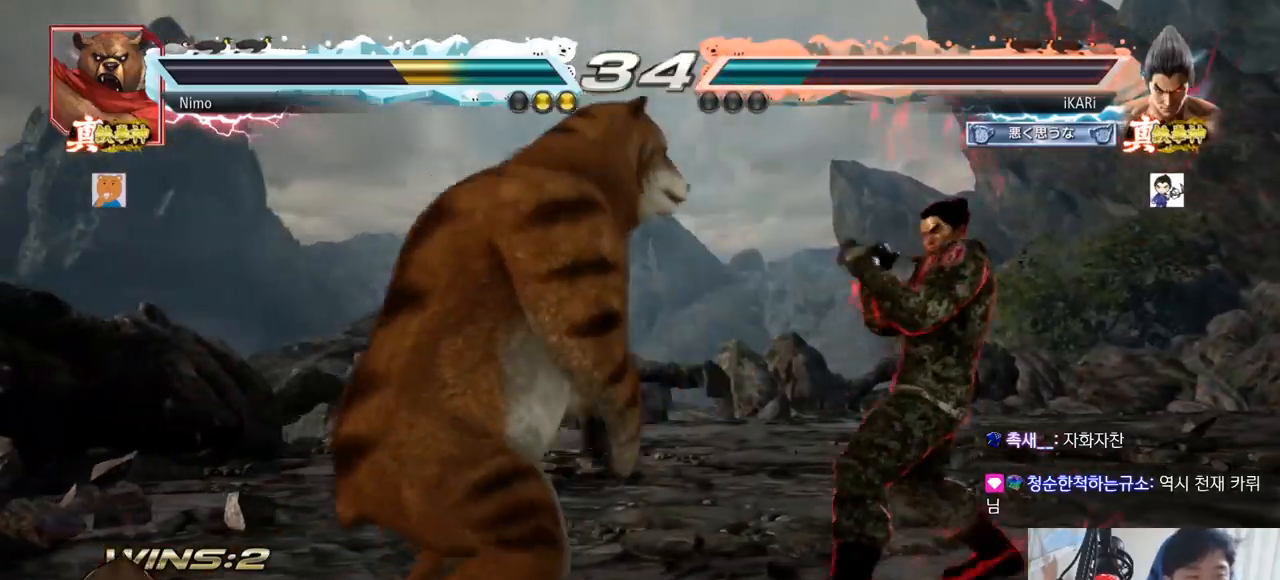
{"buttons": [], "left_stick": "center", "events": [[217, "left_stick", "up"], [334, "left_stick", "center"]]}
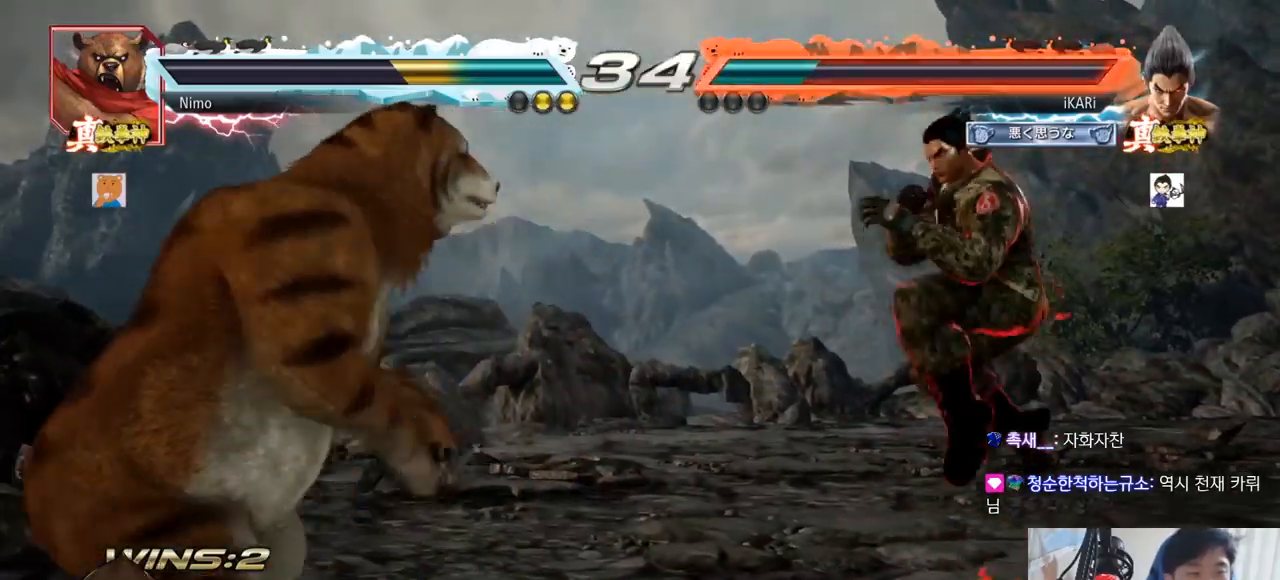
{"buttons": [], "left_stick": "right", "events": [[200, "left_stick", "right"]]}
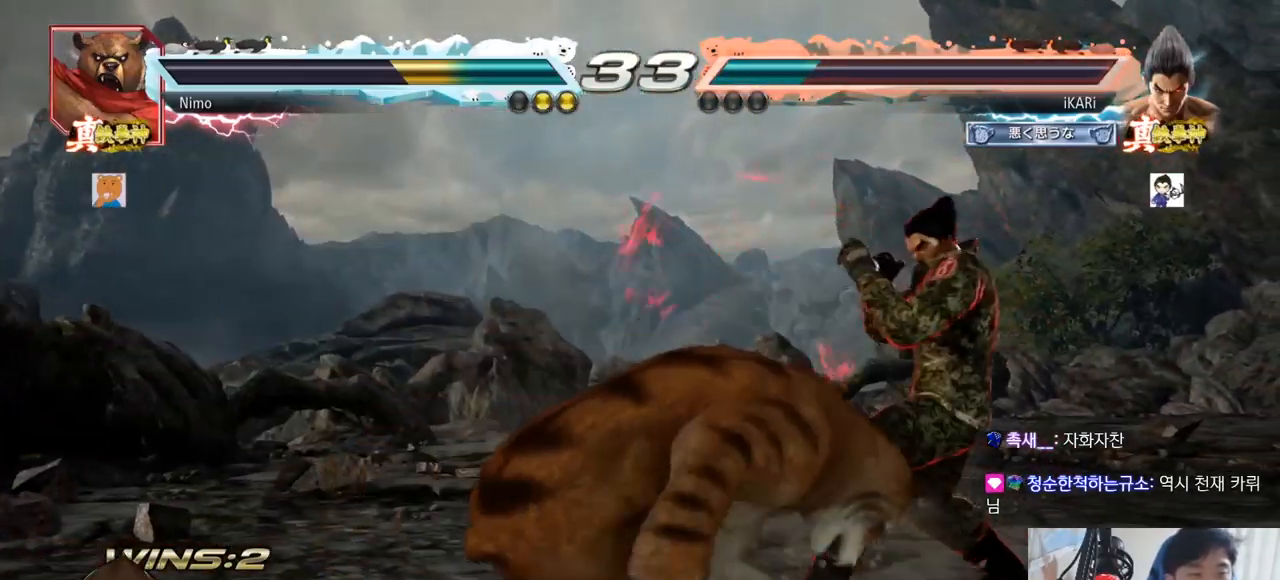
{"buttons": [], "left_stick": "center", "events": [[334, "left_stick", "center"], [384, "left_stick", "left"], [434, "left_stick", "center"]]}
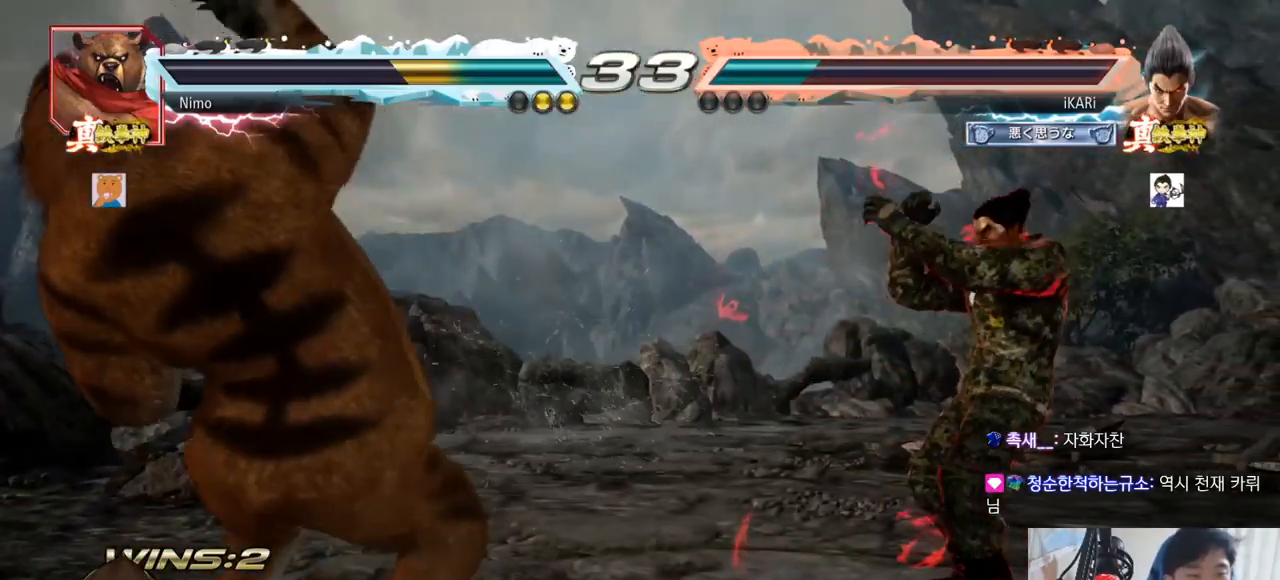
{"buttons": [], "left_stick": "center", "events": [[50, "left_stick", "left"], [100, "TRIANGLE", "down"], [133, "TRIANGLE", "up"], [150, "left_stick", "center"], [200, "TRIANGLE", "down"], [250, "TRIANGLE", "up"]]}
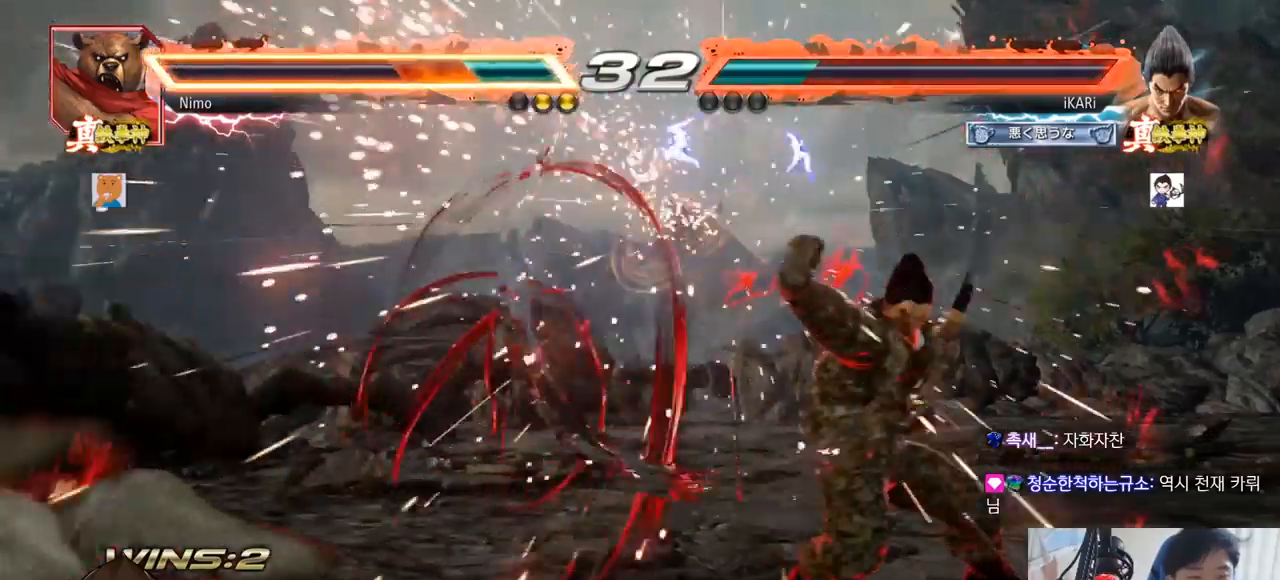
{"buttons": [], "left_stick": "center", "events": [[434, "left_stick", "left"], [484, "left_stick", "center"]]}
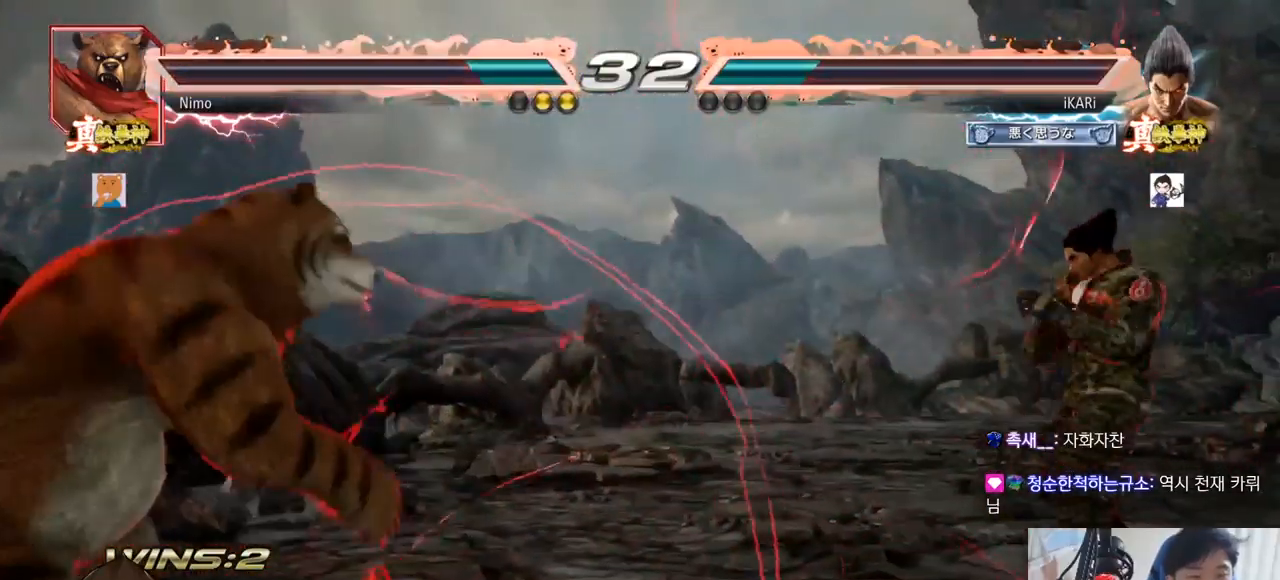
{"buttons": [], "left_stick": "right", "events": [[16, "left_stick", "down"], [117, "left_stick", "center"], [500, "left_stick", "right"]]}
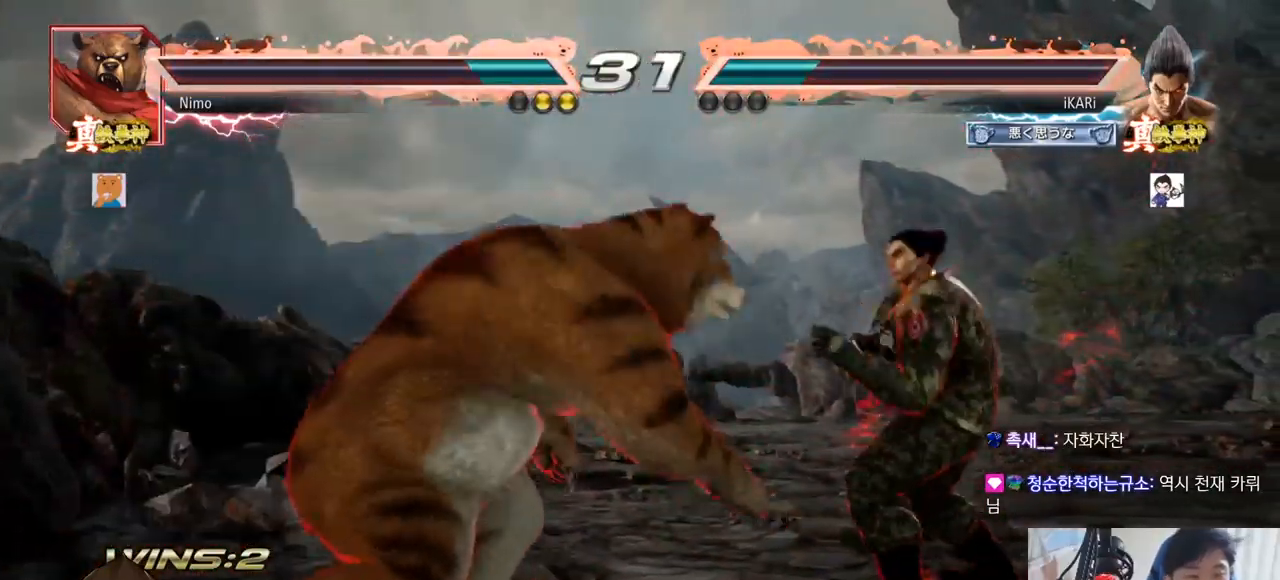
{"buttons": ["CIRCLE", "SQUARE"], "left_stick": "center", "events": [[234, "left_stick", "left"], [301, "left_stick", "down-left"], [367, "left_stick", "center"], [384, "CIRCLE", "down"], [384, "SQUARE", "down"]]}
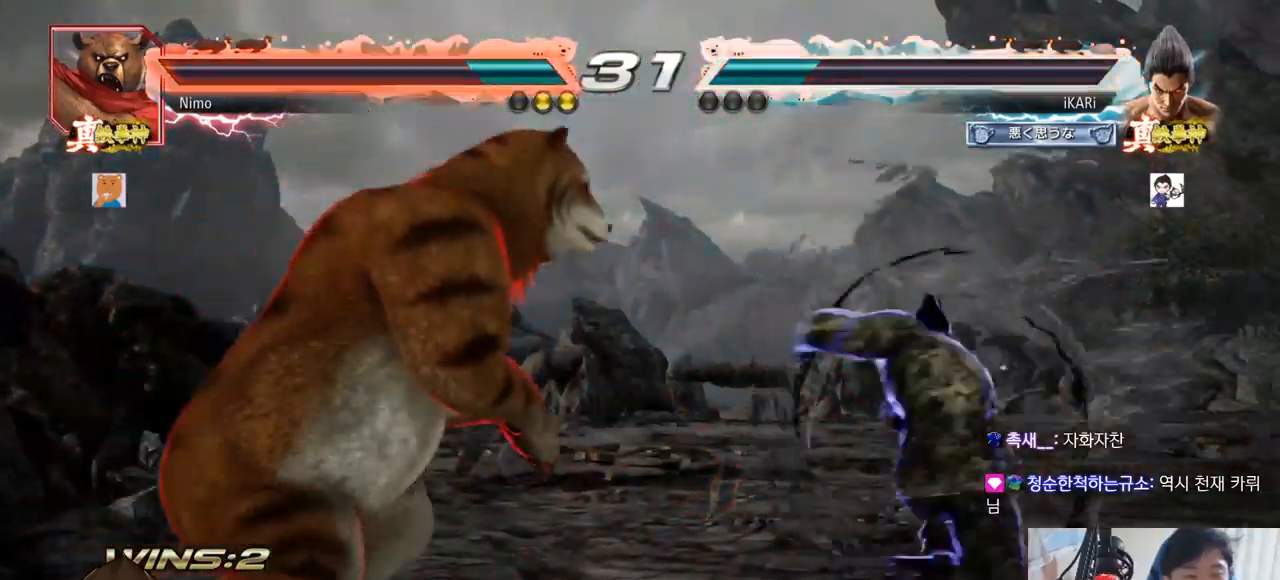
{"buttons": ["CIRCLE"], "left_stick": "center"}
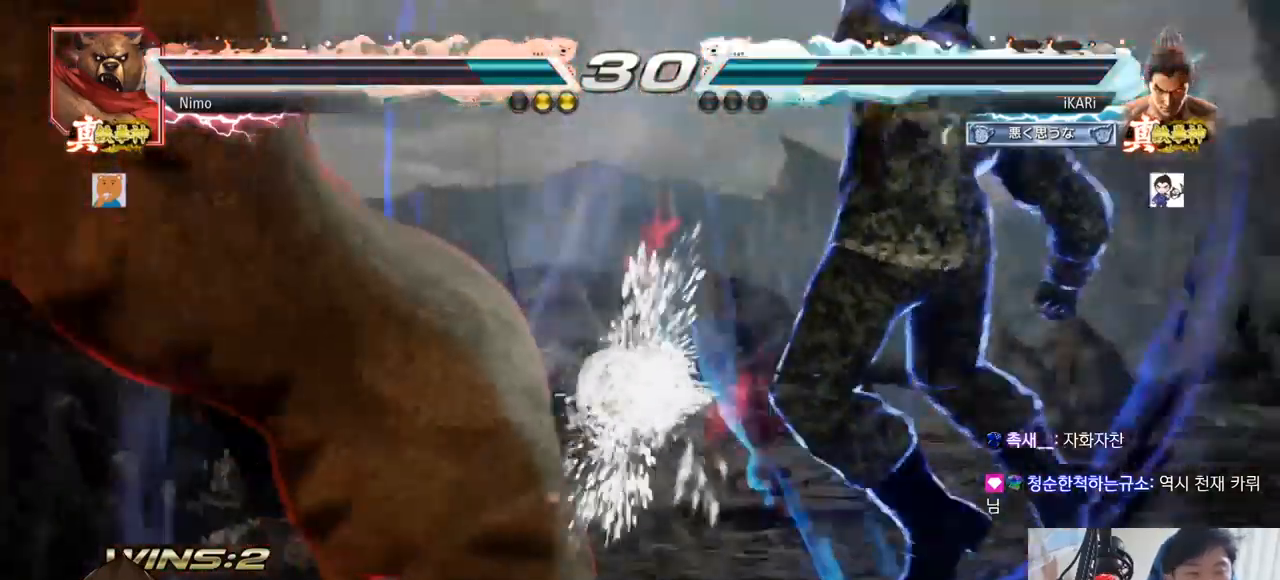
{"buttons": [], "left_stick": "center", "events": [[16, "CIRCLE", "up"], [267, "left_stick", "up"], [333, "left_stick", "center"]]}
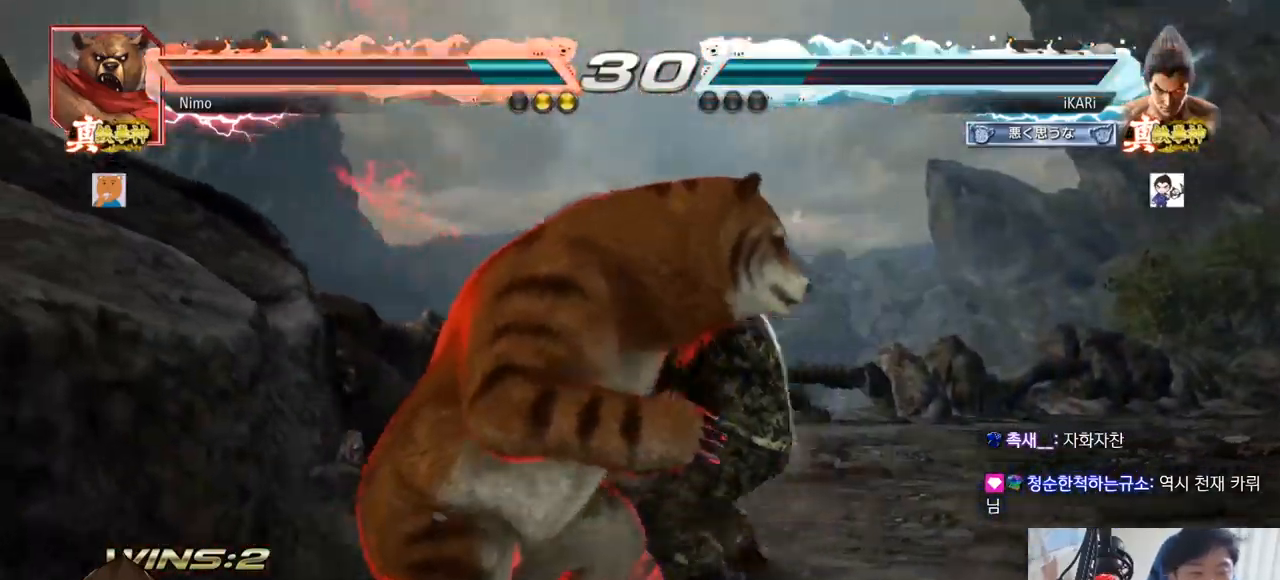
{"buttons": [], "left_stick": "right", "events": [[50, "left_stick", "left"], [100, "left_stick", "center"], [150, "left_stick", "right"]]}
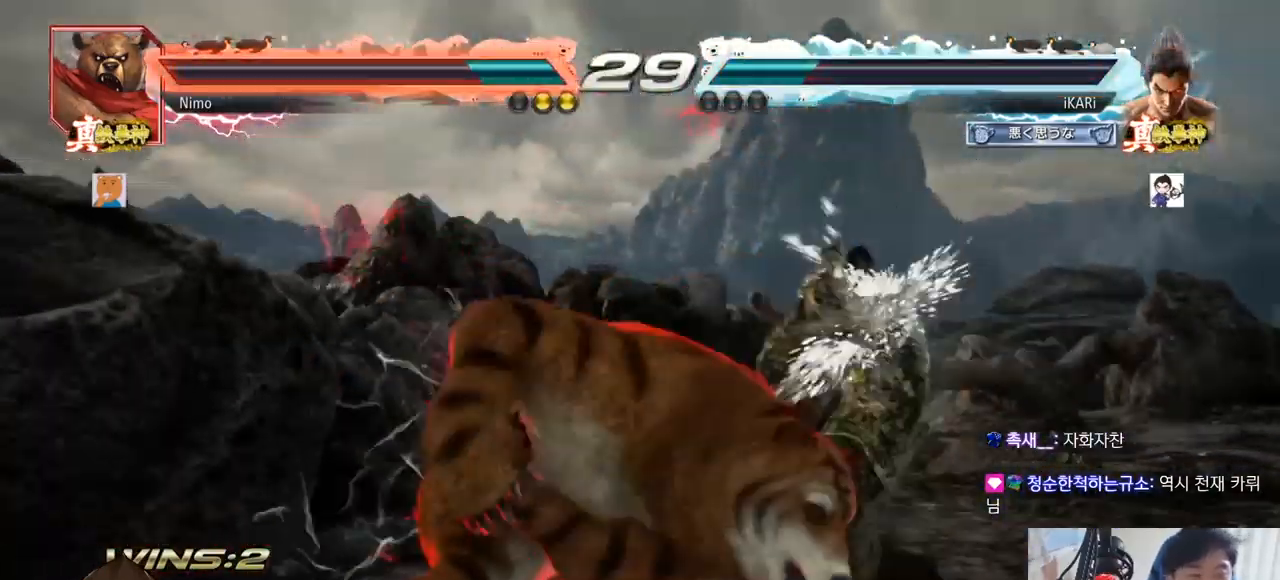
{"buttons": [], "left_stick": "right", "events": [[116, "SQUARE", "down"], [150, "SQUARE", "up"], [367, "SQUARE", "down"], [400, "SQUARE", "up"], [450, "TRIANGLE", "down"], [500, "TRIANGLE", "up"]]}
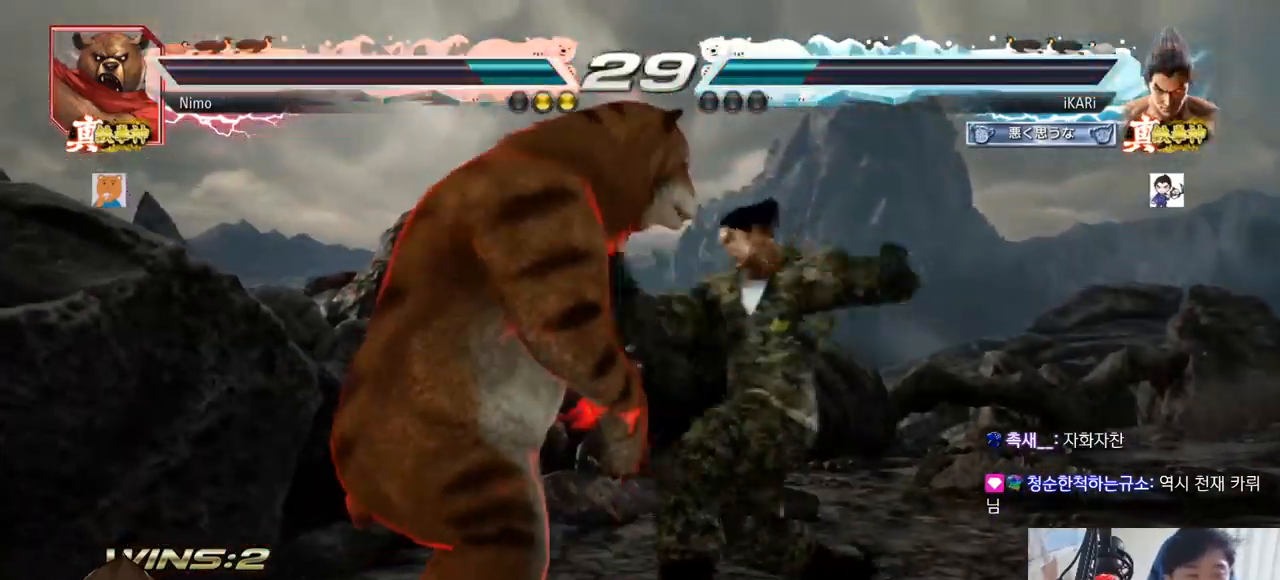
{"buttons": ["TRIANGLE"], "left_stick": "right", "events": [[33, "TRIANGLE", "down"], [83, "TRIANGLE", "up"], [134, "TRIANGLE", "down"], [184, "TRIANGLE", "up"], [250, "TRIANGLE", "down"], [300, "TRIANGLE", "up"], [334, "TRIANGLE", "down"], [384, "TRIANGLE", "up"], [434, "TRIANGLE", "down"]]}
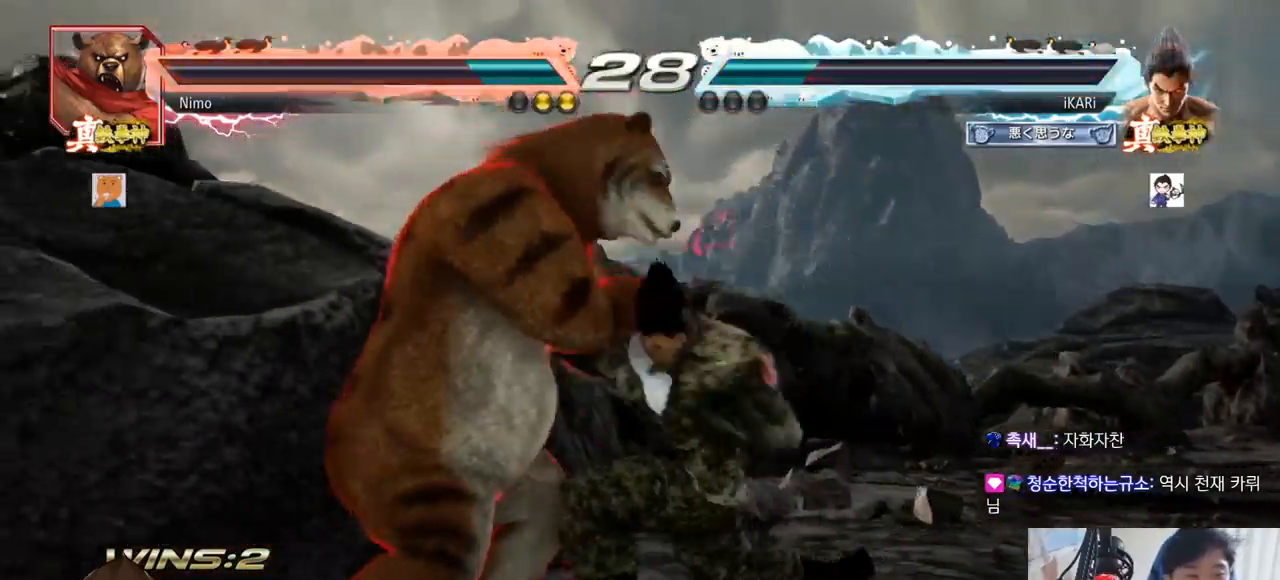
{"buttons": [], "left_stick": "right", "events": [[16, "left_stick", "center"], [33, "TRIANGLE", "up"], [317, "left_stick", "right"]]}
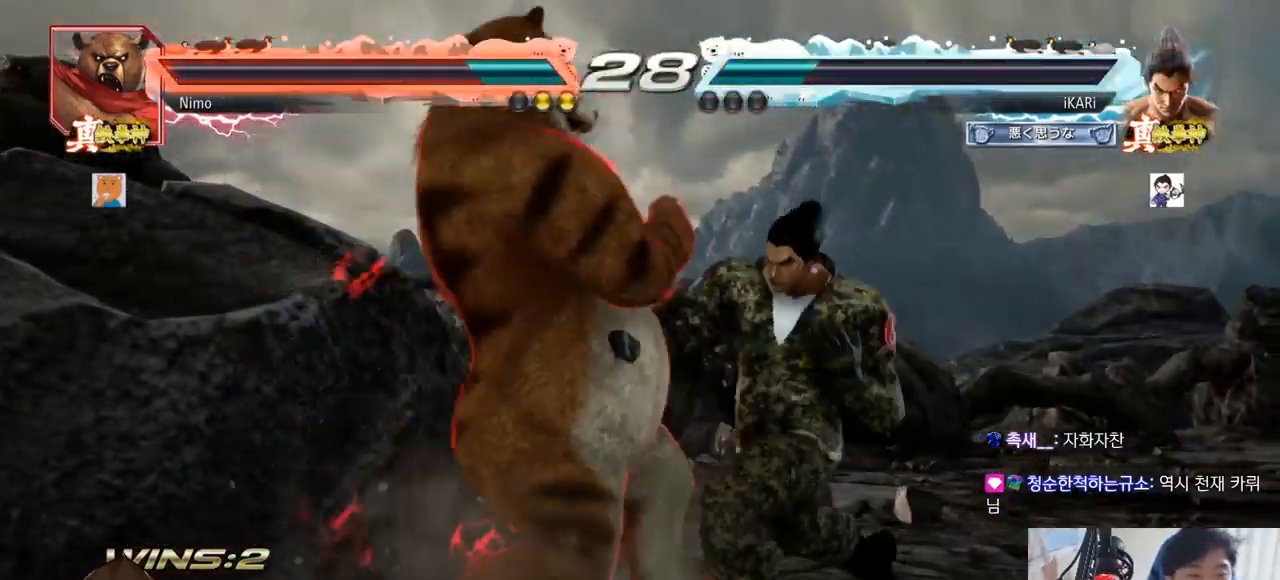
{"buttons": [], "left_stick": "center", "events": [[434, "left_stick", "center"]]}
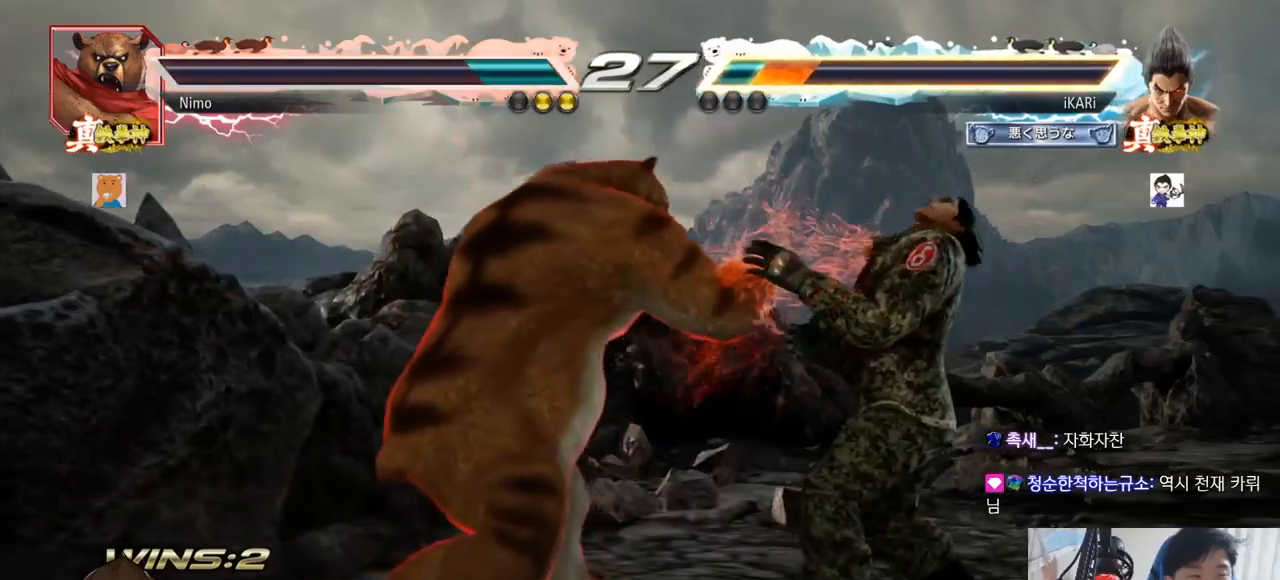
{"buttons": [], "left_stick": "center", "events": [[216, "SQUARE", "down"], [267, "SQUARE", "up"], [317, "SQUARE", "down"], [383, "SQUARE", "up"]]}
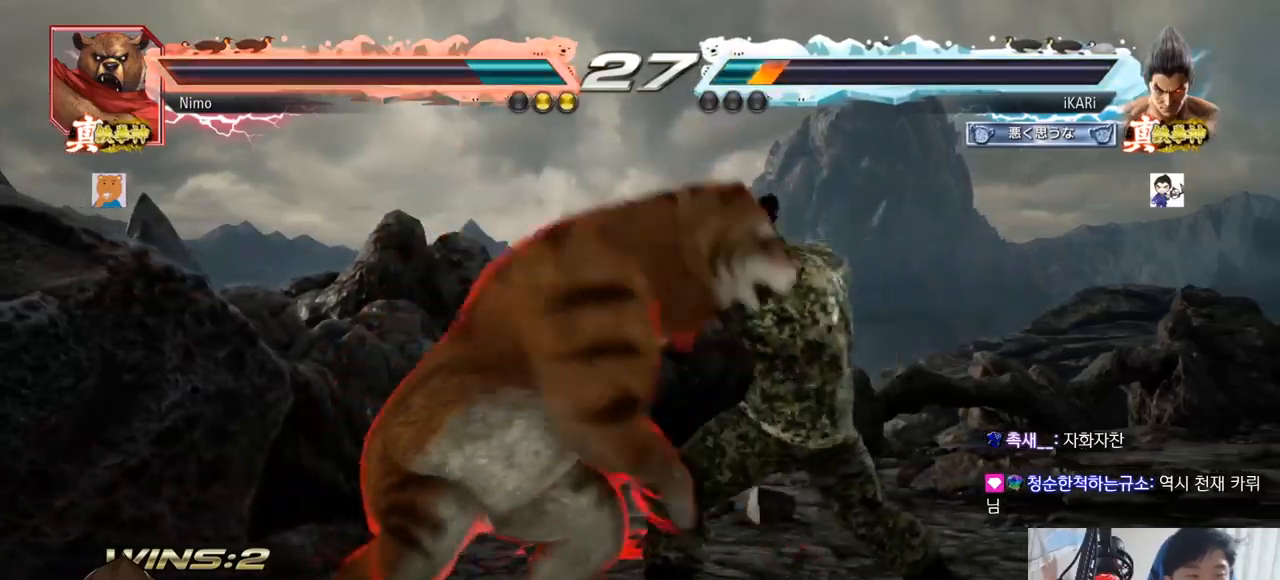
{"buttons": [], "left_stick": "right", "events": [[217, "TRIANGLE", "down"], [250, "TRIANGLE", "up"], [350, "left_stick", "right"]]}
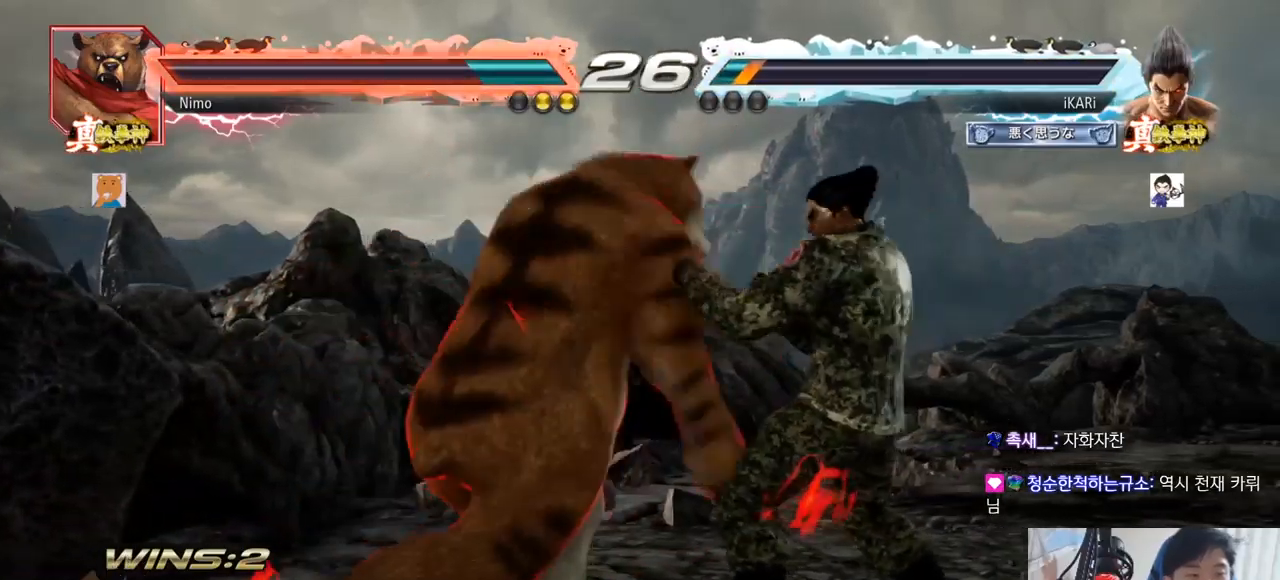
{"buttons": [], "left_stick": "center", "events": [[433, "left_stick", "center"]]}
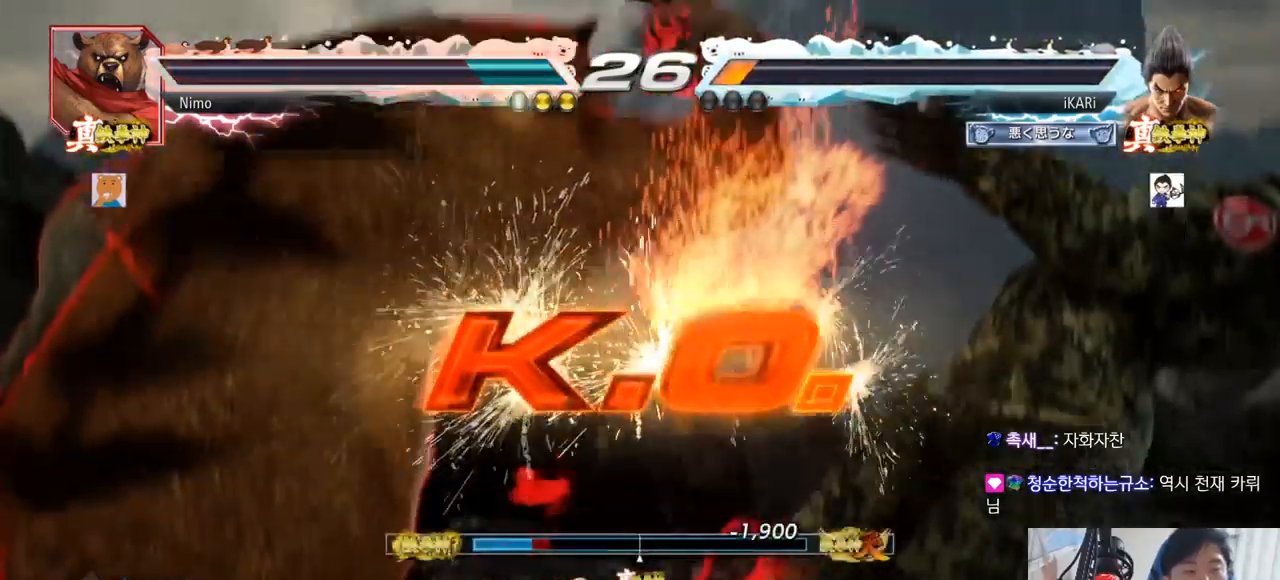
{"buttons": [], "left_stick": "center", "events": []}